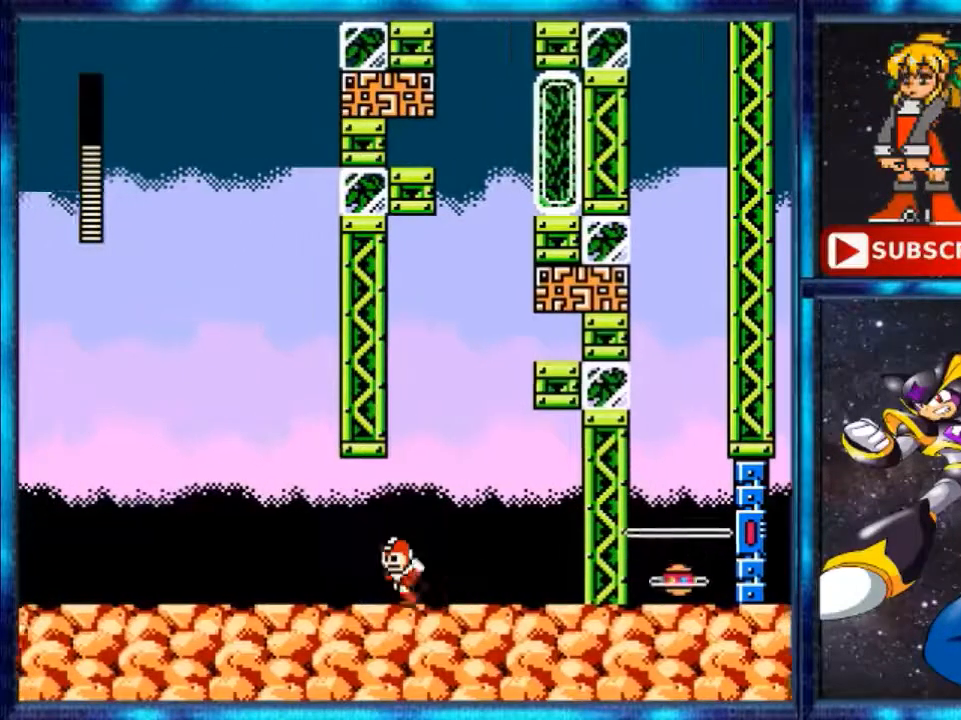
Gameplay with a controller (Nintendo layout); each line is a JSON object with the inputs held at the frame after it. "events" lists button and stick changes between this image and that frame as [ms after this image, input, new state], when the widget could be followed in between. Not read: L3 R3.
{"buttons": ["B", "DPAD_RIGHT"], "events": [[280, "DPAD_LEFT", "up"], [360, "DPAD_RIGHT", "down"], [440, "B", "down"]]}
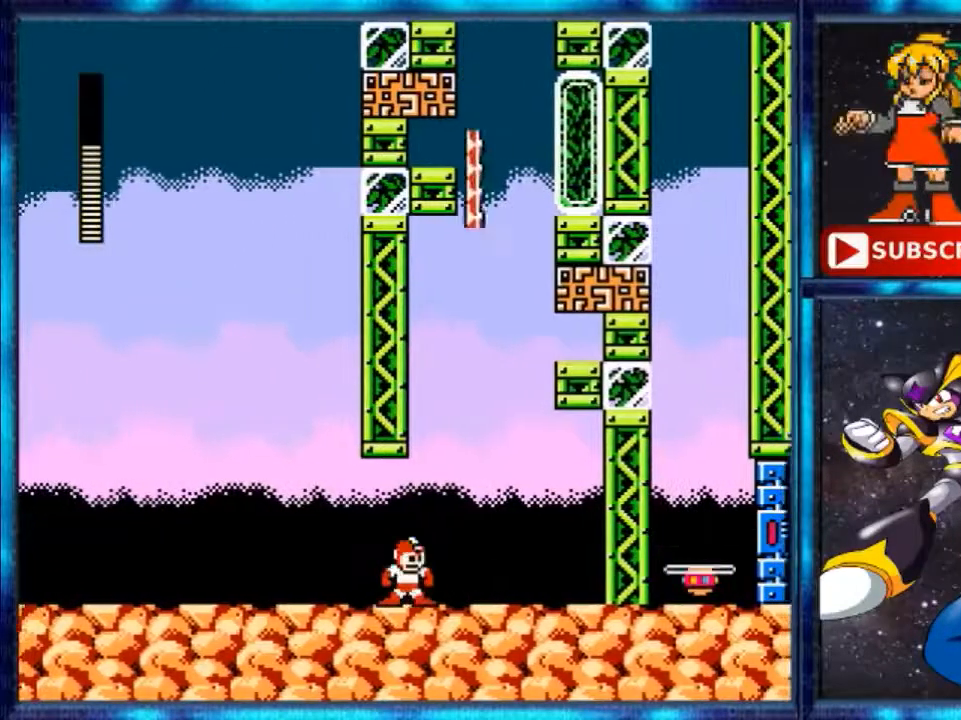
{"buttons": ["DPAD_RIGHT"], "events": [[80, "B", "up"], [80, "DPAD_RIGHT", "up"], [320, "DPAD_RIGHT", "down"]]}
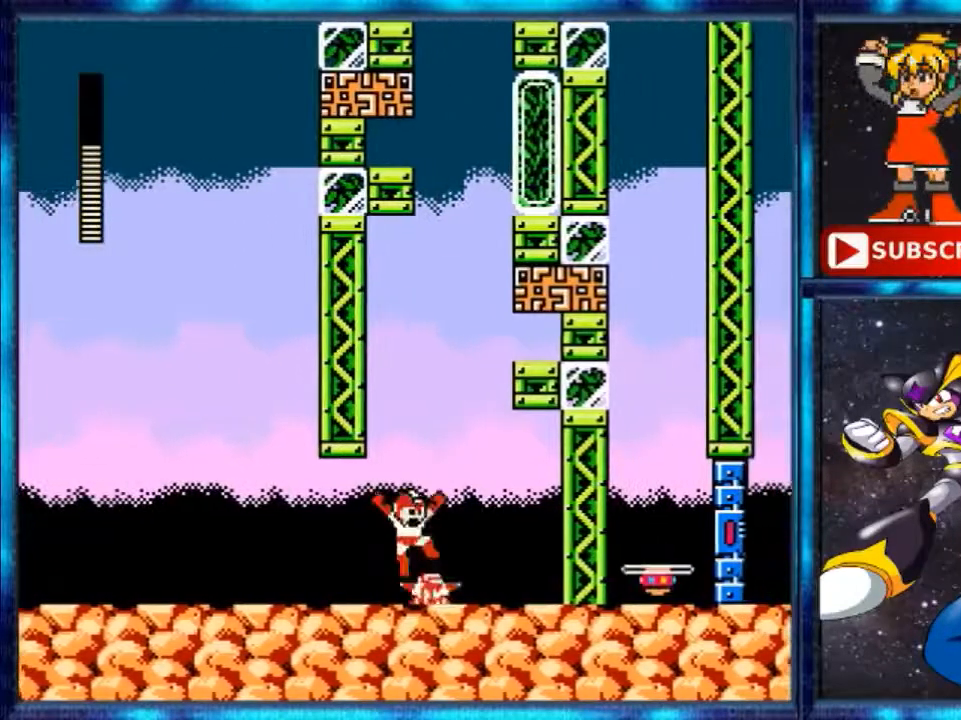
{"buttons": ["DPAD_RIGHT"], "events": [[40, "A", "down"], [200, "DPAD_RIGHT", "up"], [240, "A", "up"], [400, "DPAD_RIGHT", "down"]]}
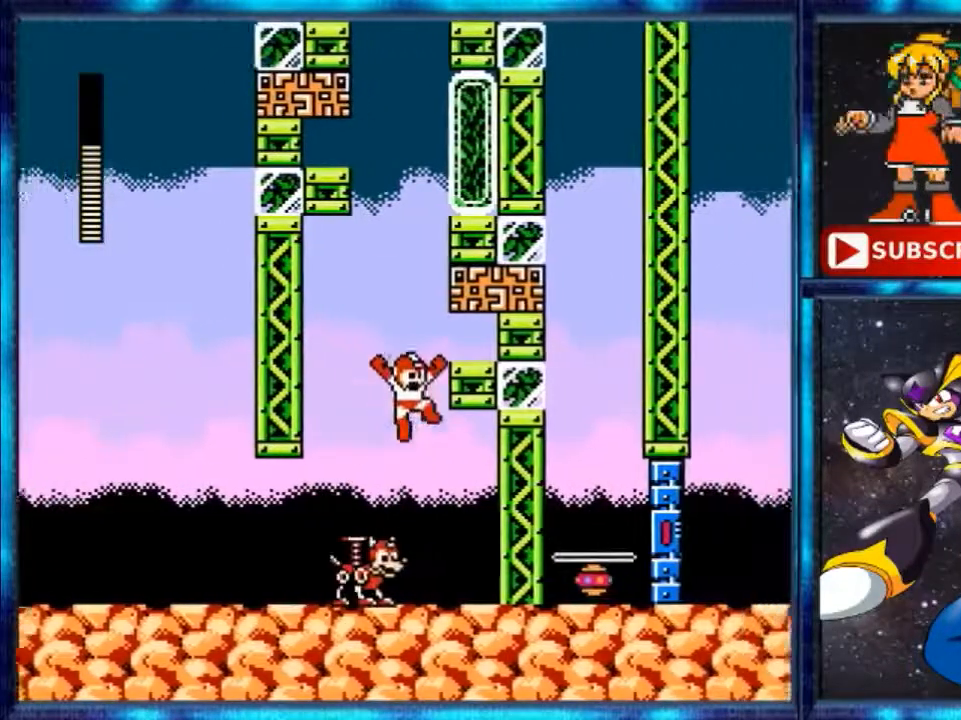
{"buttons": ["DPAD_RIGHT"], "events": []}
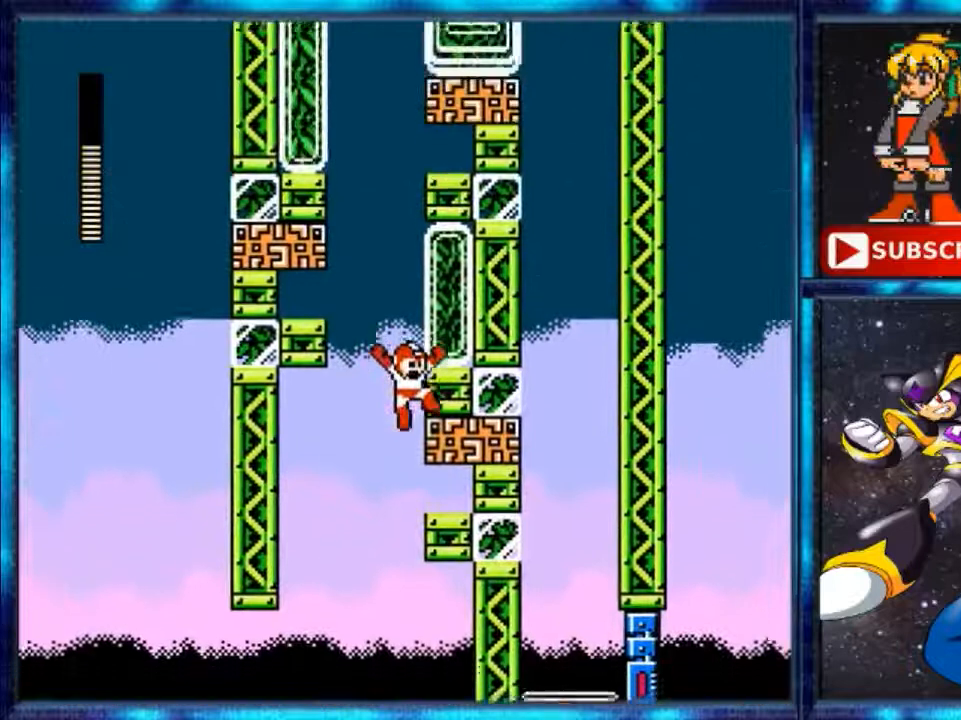
{"buttons": ["DPAD_RIGHT"], "events": []}
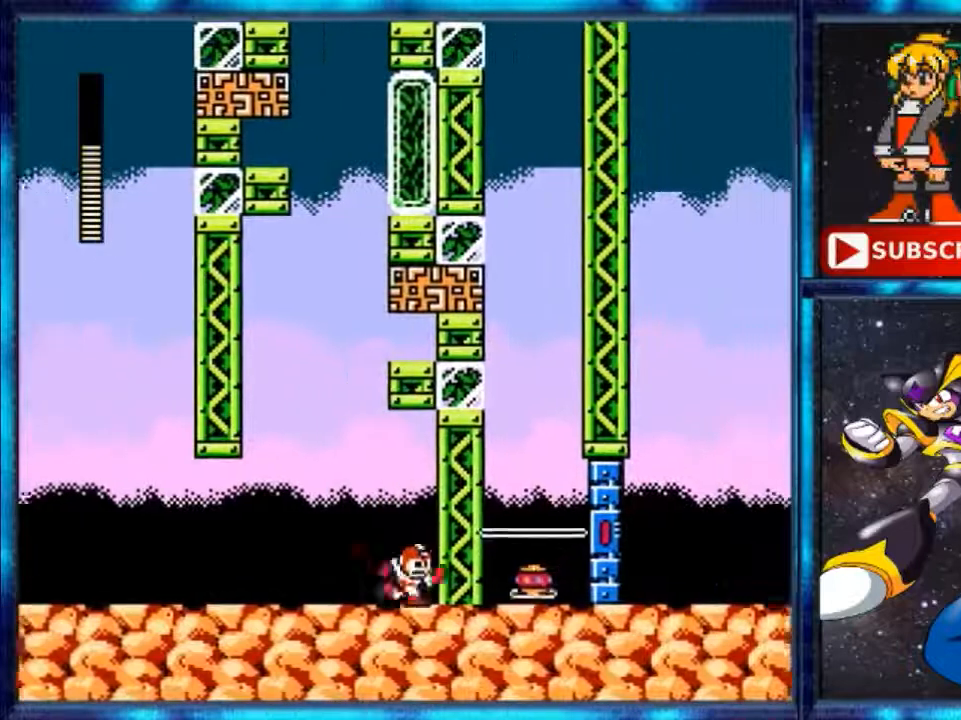
{"buttons": [], "events": [[360, "DPAD_RIGHT", "up"]]}
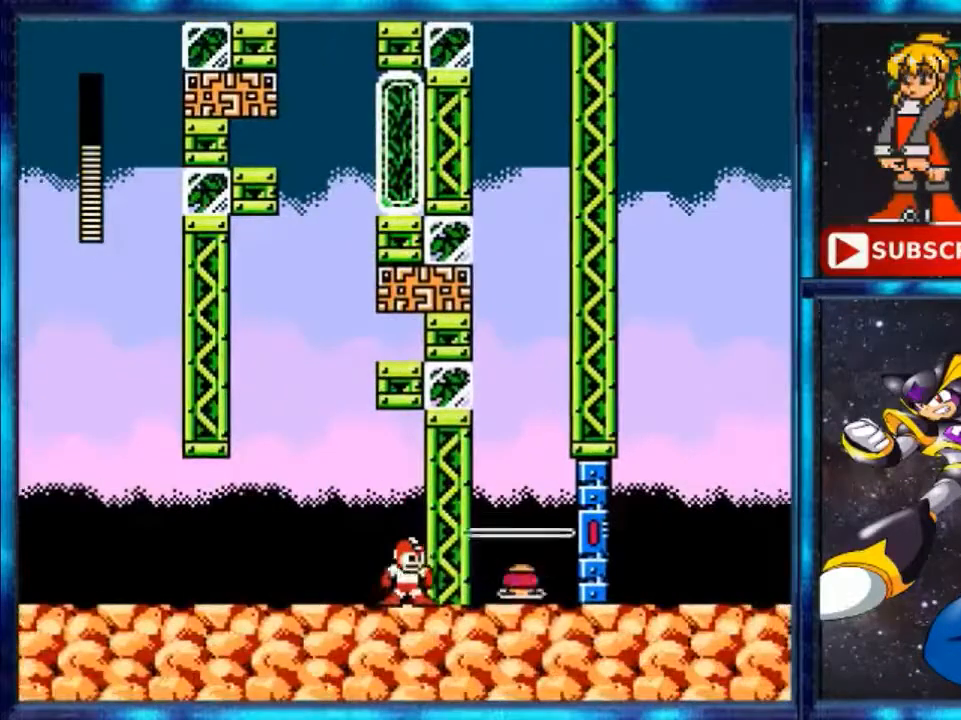
{"buttons": ["A"], "events": [[280, "A", "down"]]}
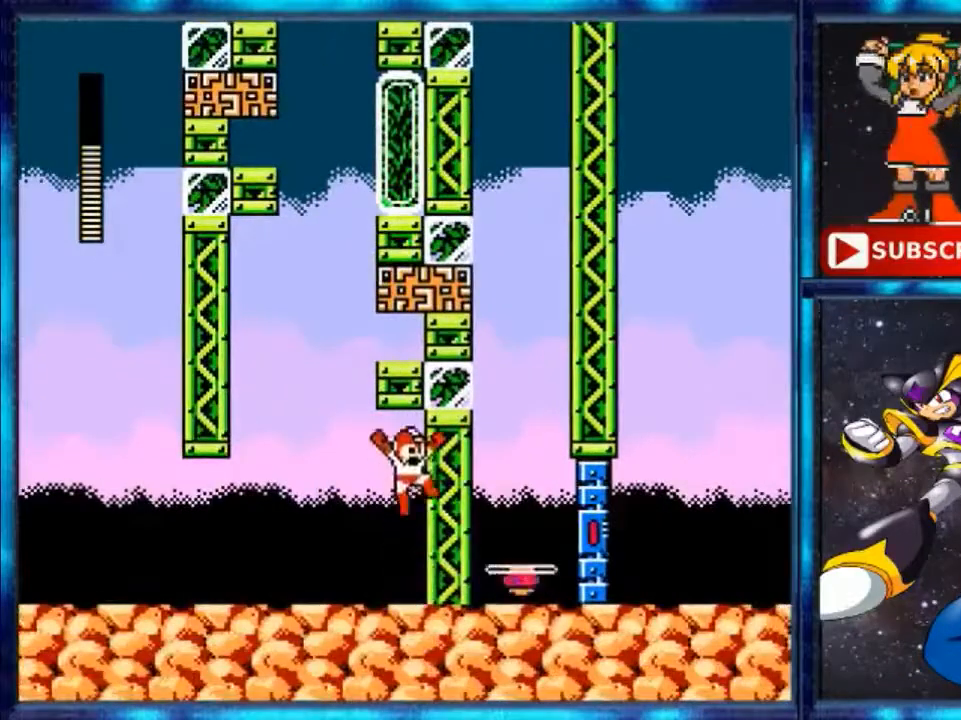
{"buttons": ["DPAD_RIGHT"], "events": [[360, "A", "up"], [360, "DPAD_RIGHT", "down"]]}
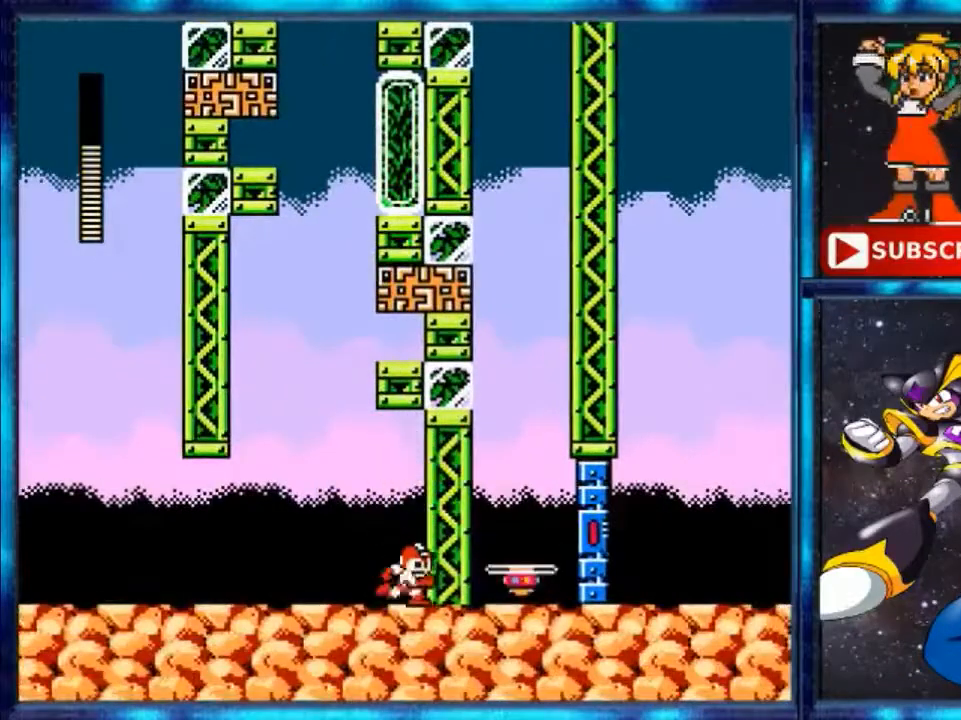
{"buttons": [], "events": [[200, "DPAD_RIGHT", "up"]]}
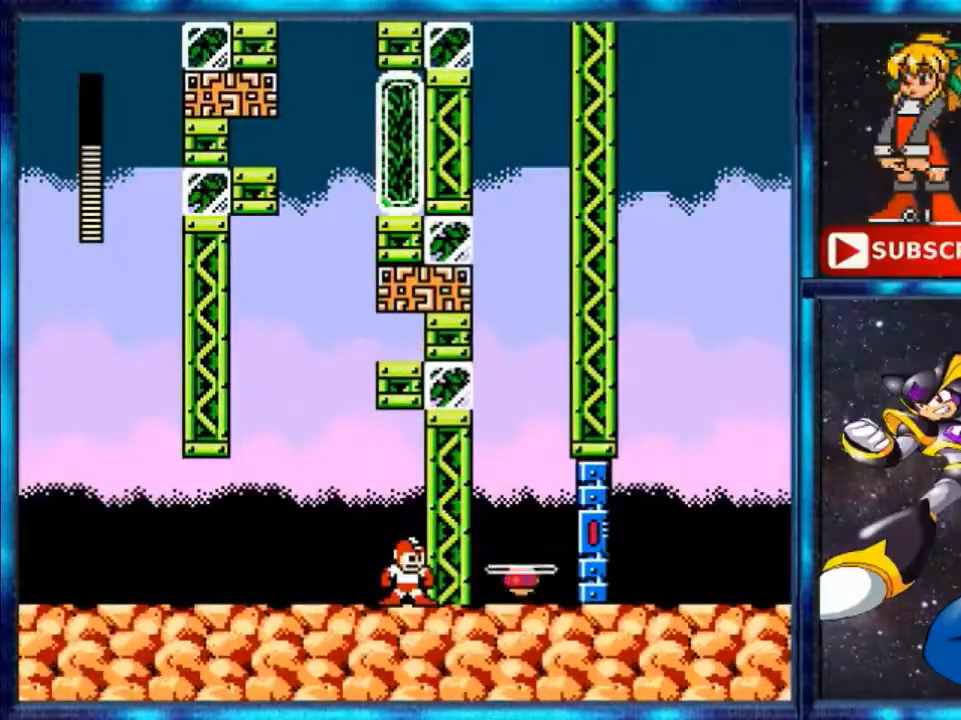
{"buttons": ["Y", "DPAD_LEFT"], "events": [[240, "DPAD_LEFT", "down"], [400, "Y", "down"]]}
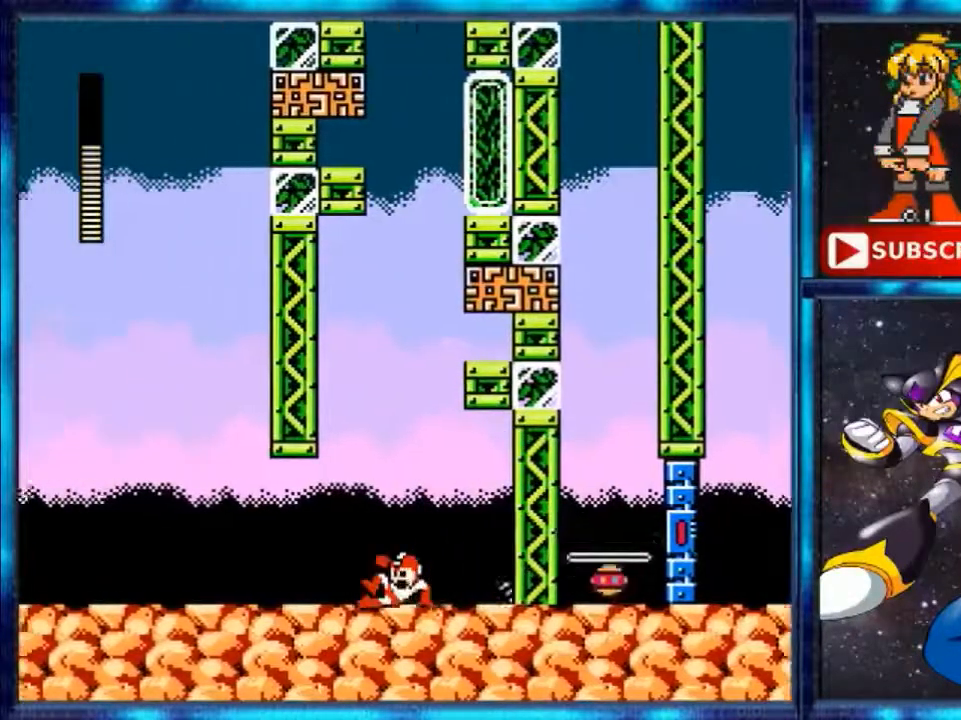
{"buttons": ["DPAD_LEFT"], "events": [[360, "Y", "up"]]}
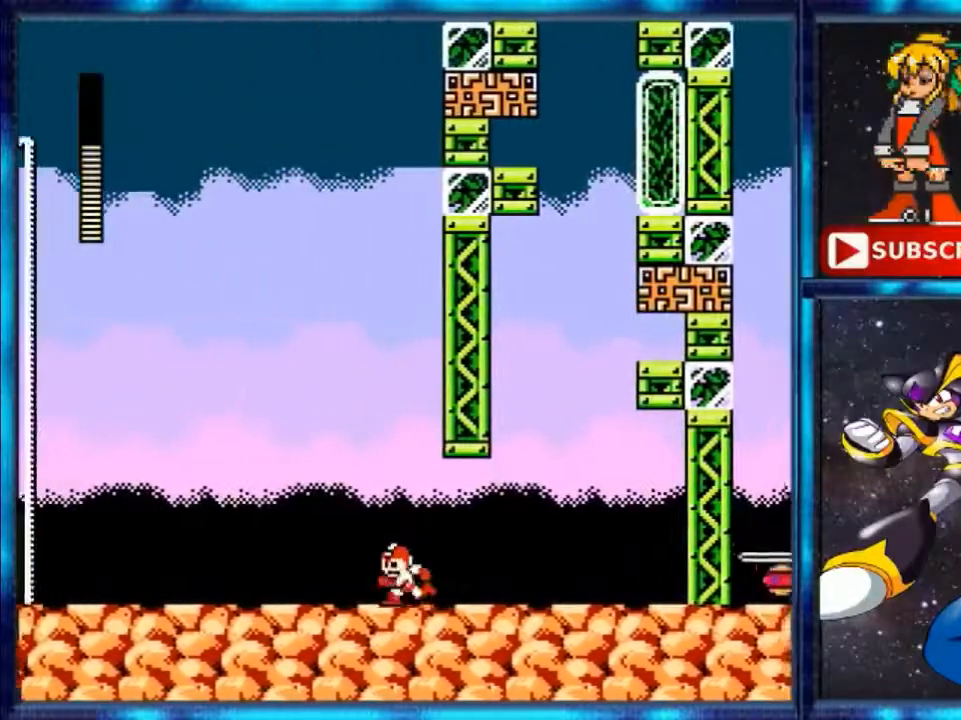
{"buttons": ["A"], "events": [[200, "A", "down"], [440, "DPAD_LEFT", "up"]]}
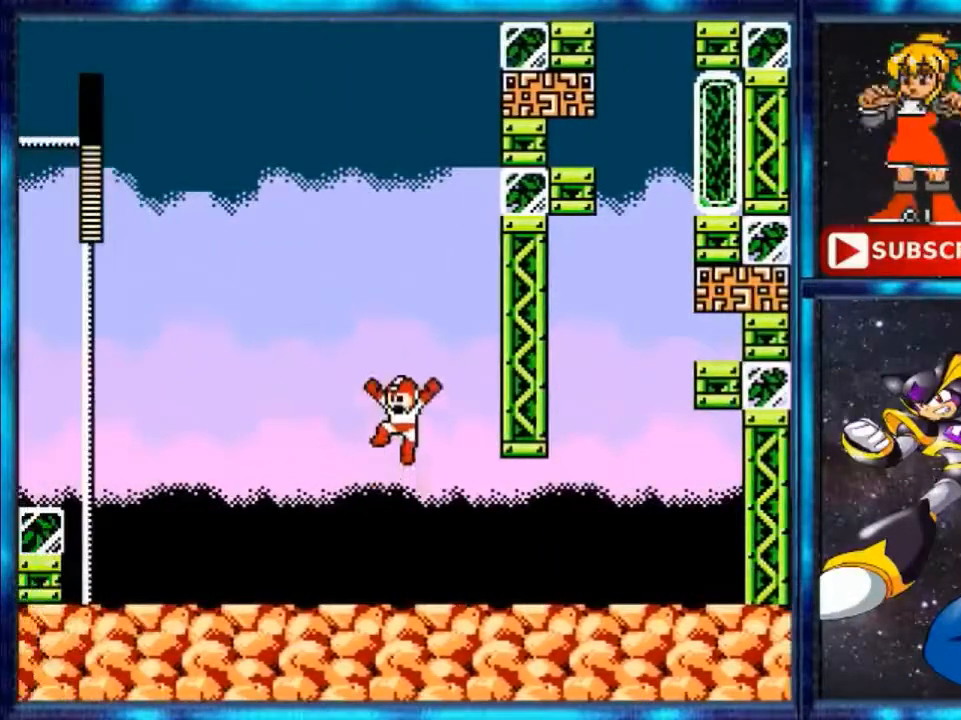
{"buttons": [], "events": [[400, "A", "up"]]}
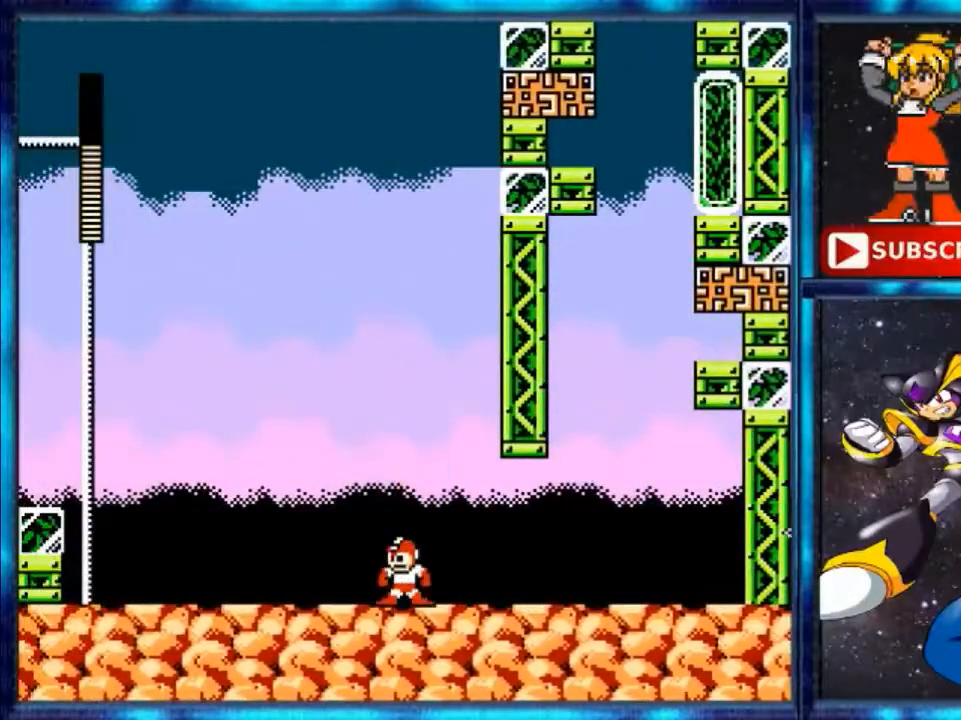
{"buttons": [], "events": []}
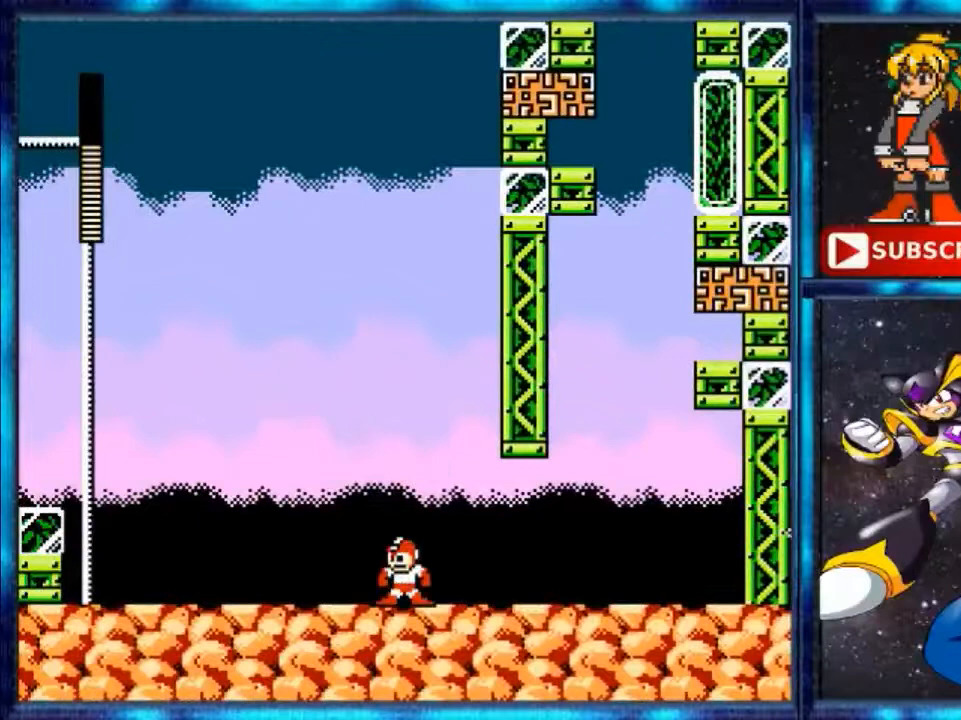
{"buttons": [], "events": []}
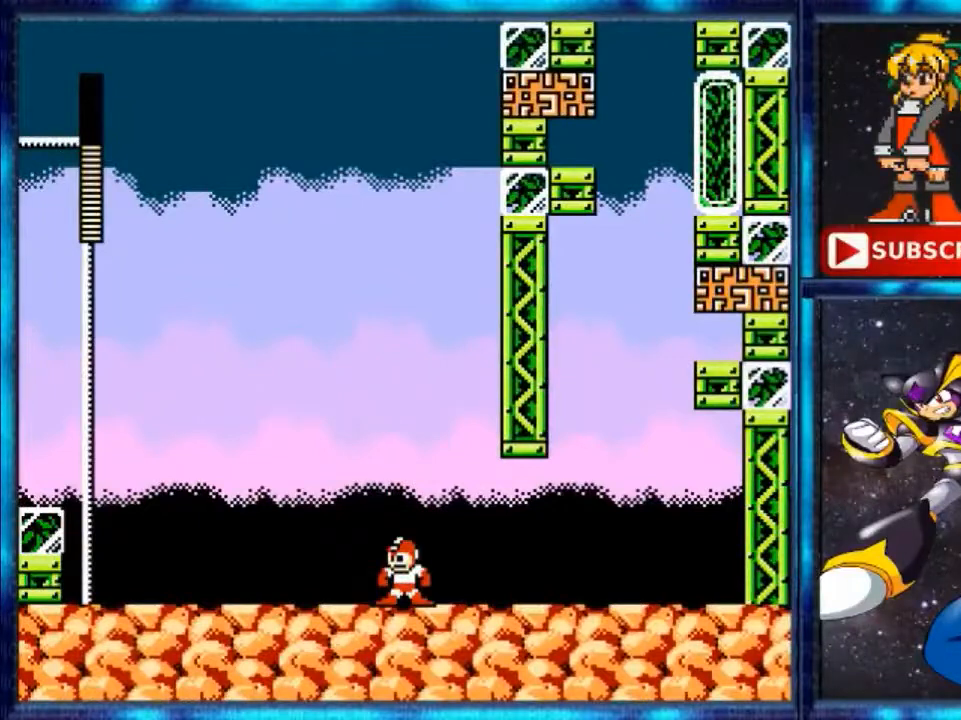
{"buttons": [], "events": []}
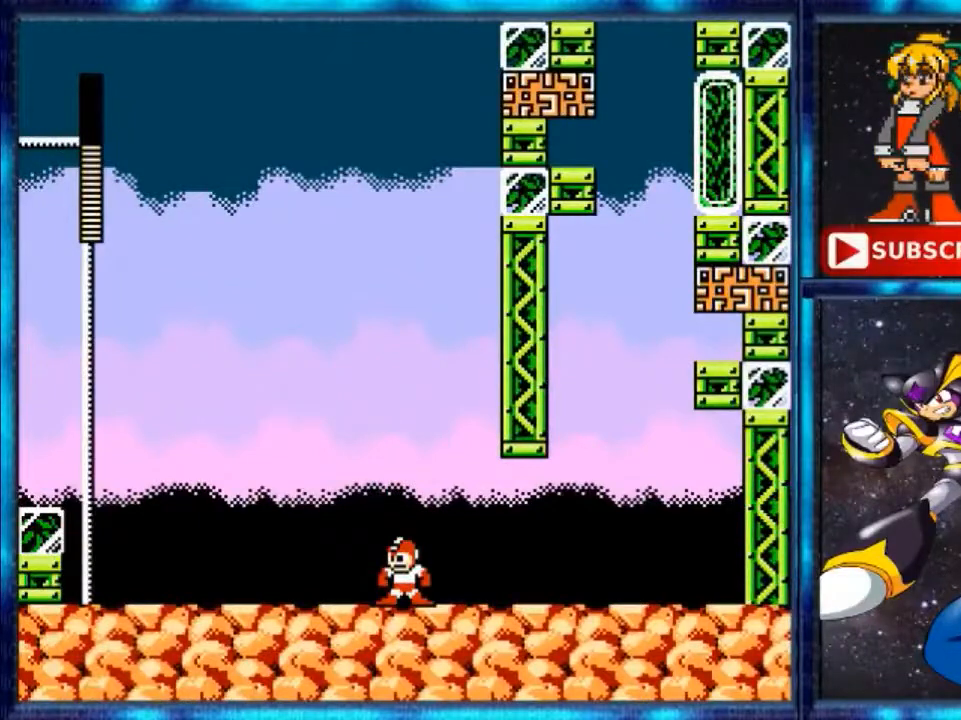
{"buttons": [], "events": [[280, "DPAD_RIGHT", "down"], [280, "R1", "down"], [320, "DPAD_RIGHT", "up"], [400, "B", "down"], [400, "R1", "up"], [480, "B", "up"]]}
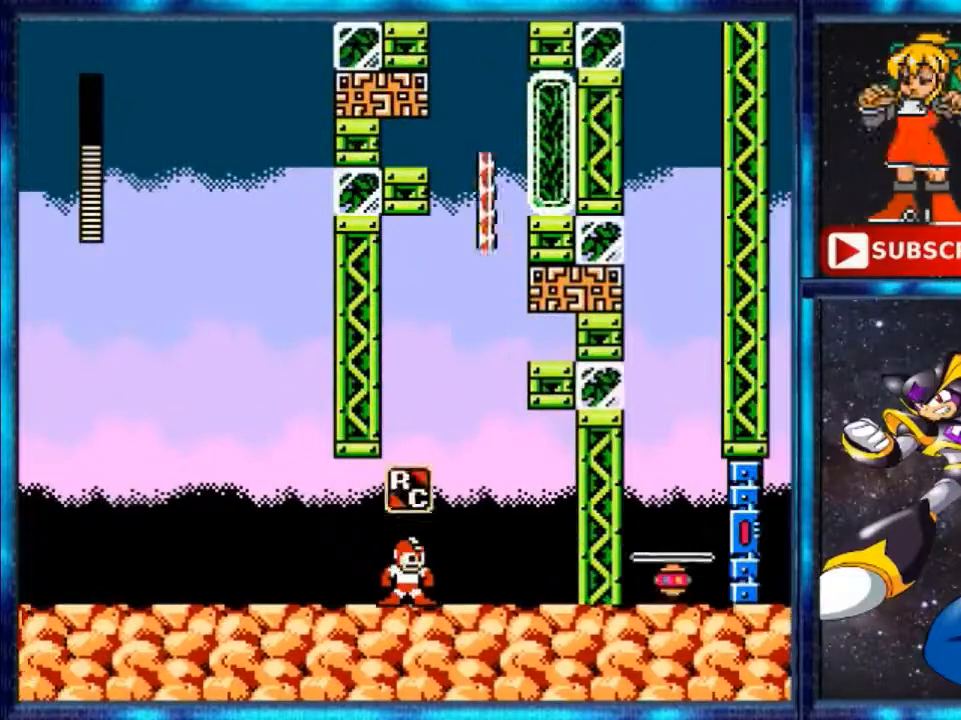
{"buttons": [], "events": []}
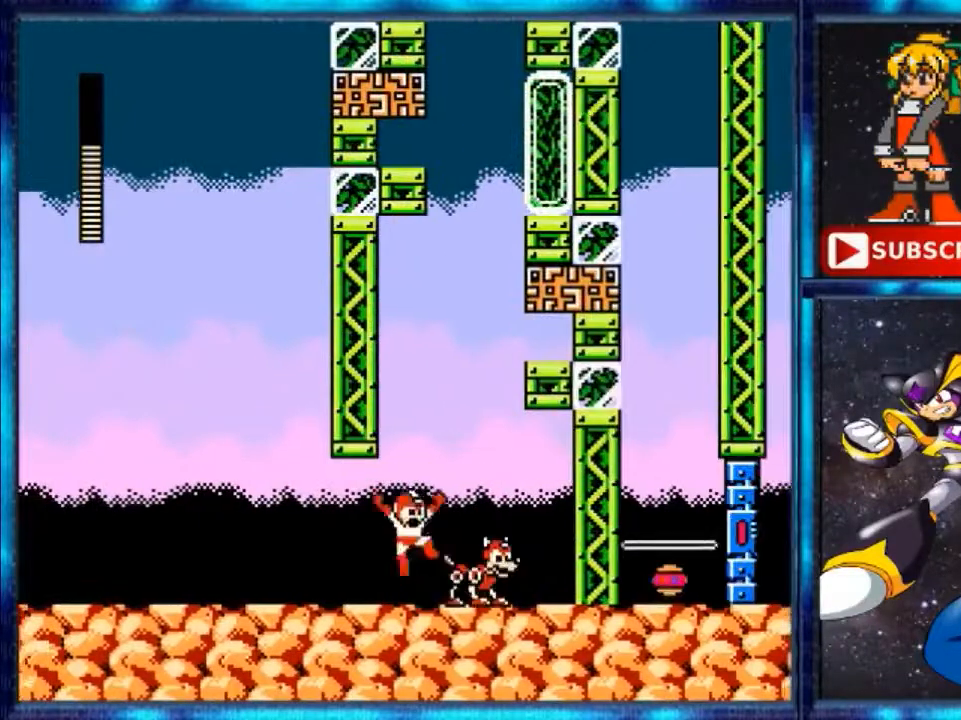
{"buttons": [], "events": [[80, "A", "down"], [160, "DPAD_RIGHT", "down"], [240, "A", "up"], [360, "DPAD_RIGHT", "up"]]}
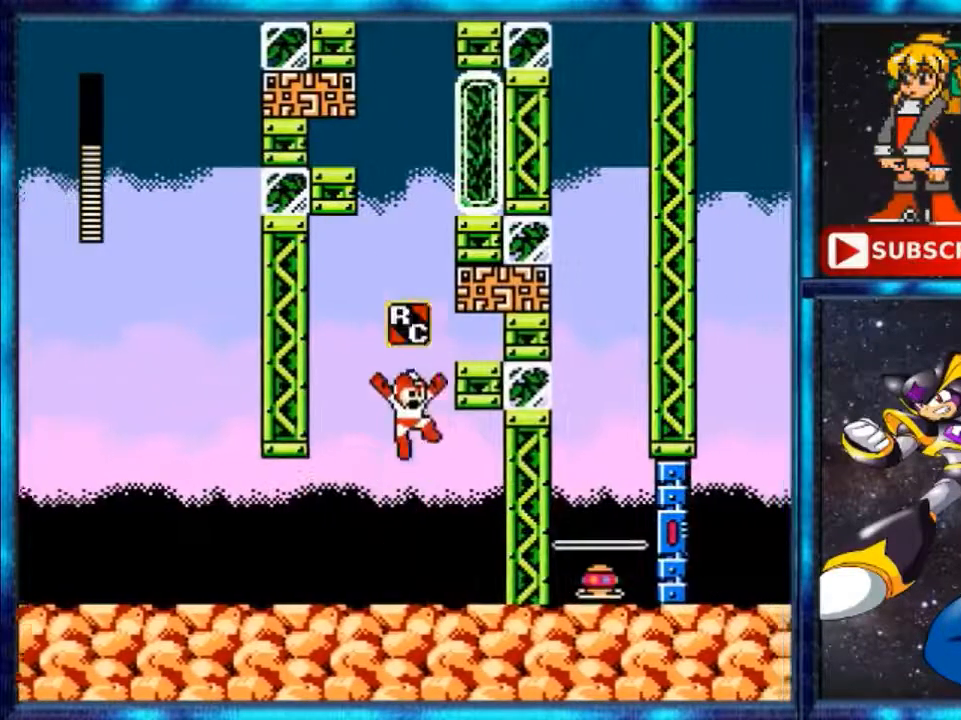
{"buttons": ["DPAD_RIGHT"], "events": [[40, "DPAD_RIGHT", "down"], [40, "R1", "down"], [120, "B", "down"], [200, "R1", "up"], [440, "B", "up"]]}
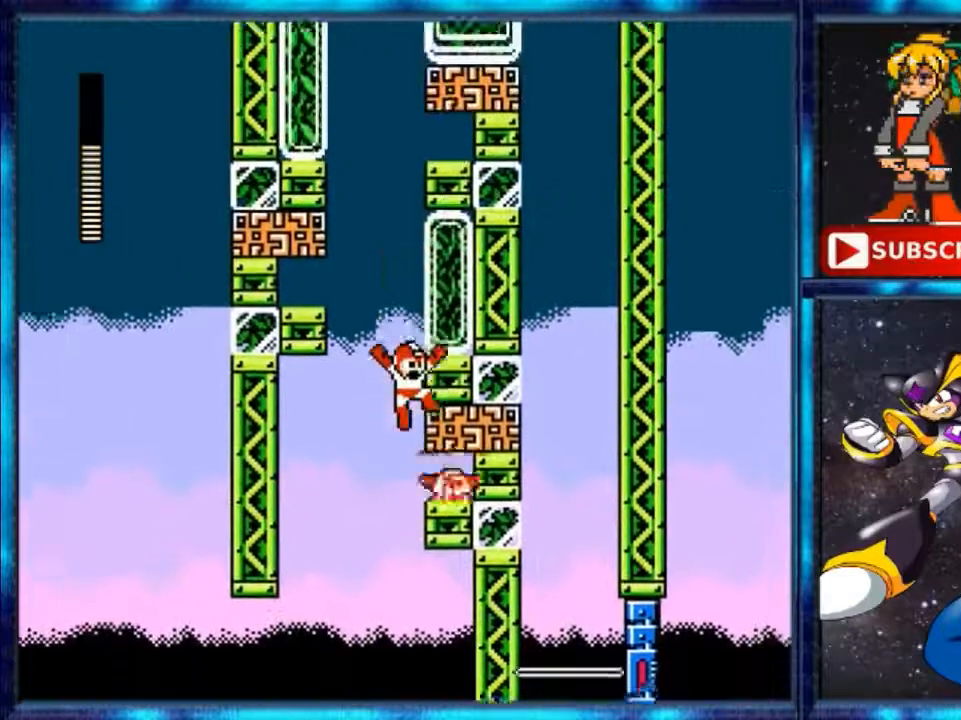
{"buttons": ["B", "R1", "DPAD_LEFT"], "events": [[200, "DPAD_RIGHT", "up"], [280, "DPAD_LEFT", "down"], [280, "R1", "down"], [440, "B", "down"]]}
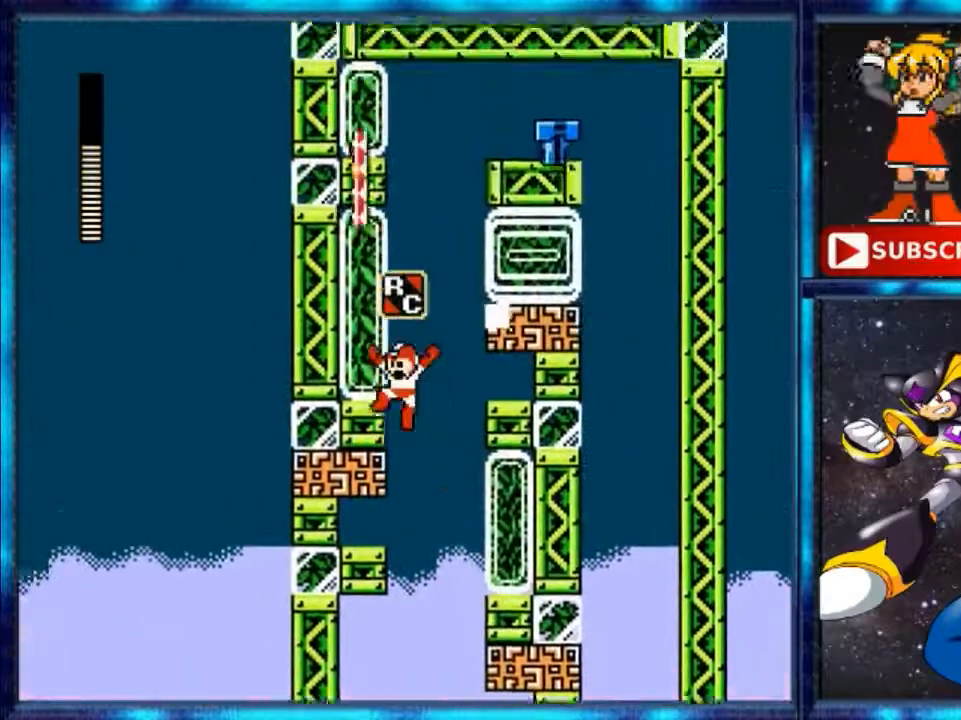
{"buttons": ["DPAD_LEFT"], "events": [[200, "B", "up"], [200, "R1", "up"]]}
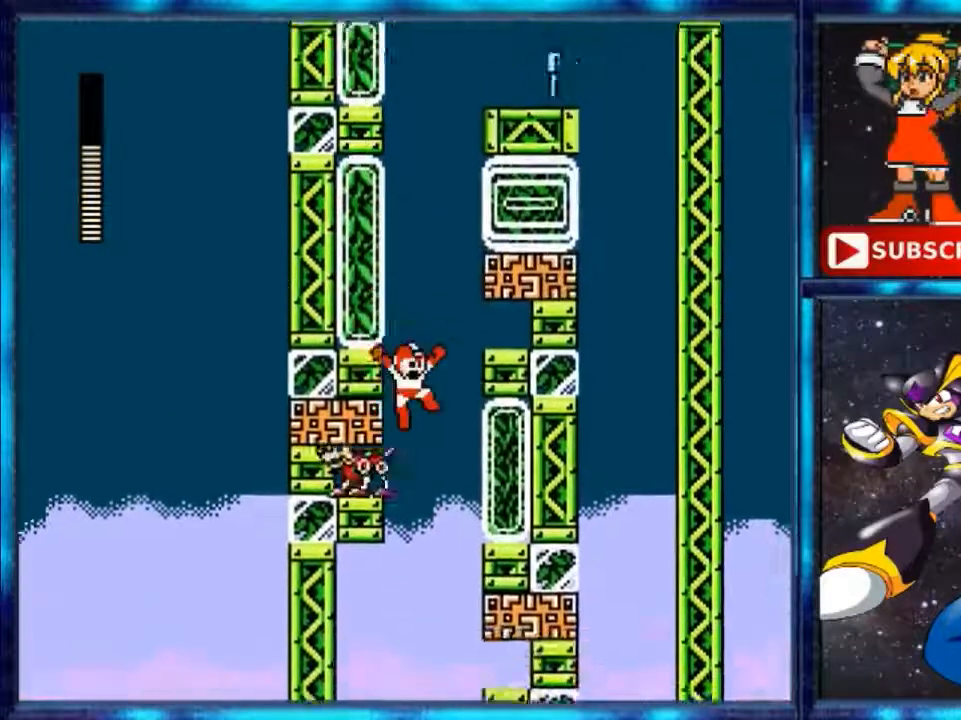
{"buttons": ["B", "R1", "DPAD_RIGHT"], "events": [[80, "DPAD_LEFT", "up"], [80, "DPAD_RIGHT", "down"], [80, "R1", "down"], [160, "B", "down"]]}
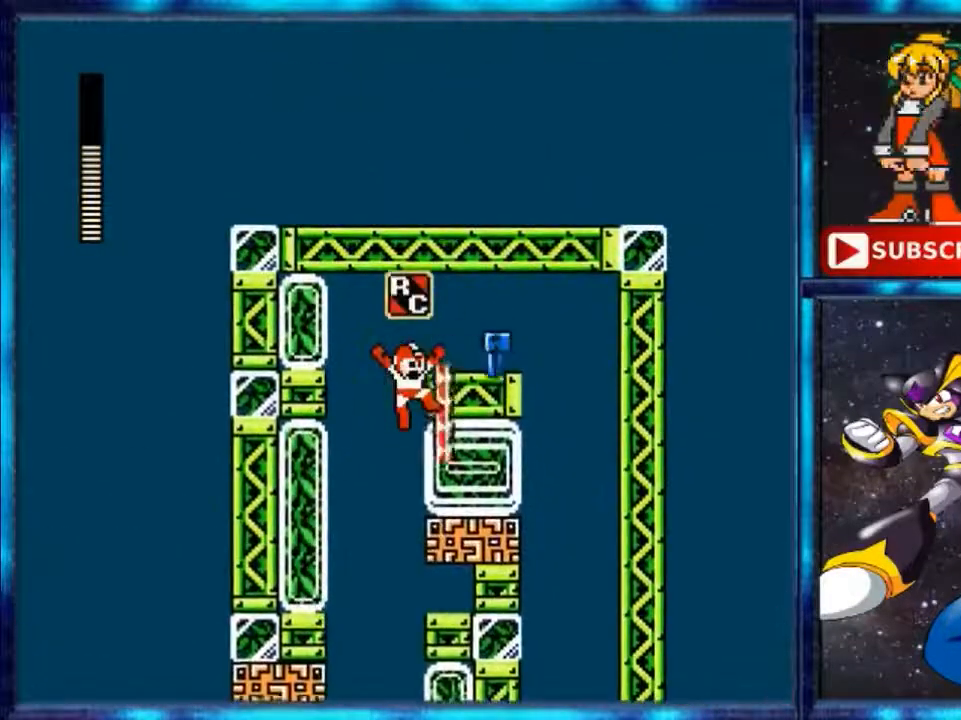
{"buttons": ["DPAD_RIGHT"], "events": [[120, "R1", "up"], [200, "B", "up"]]}
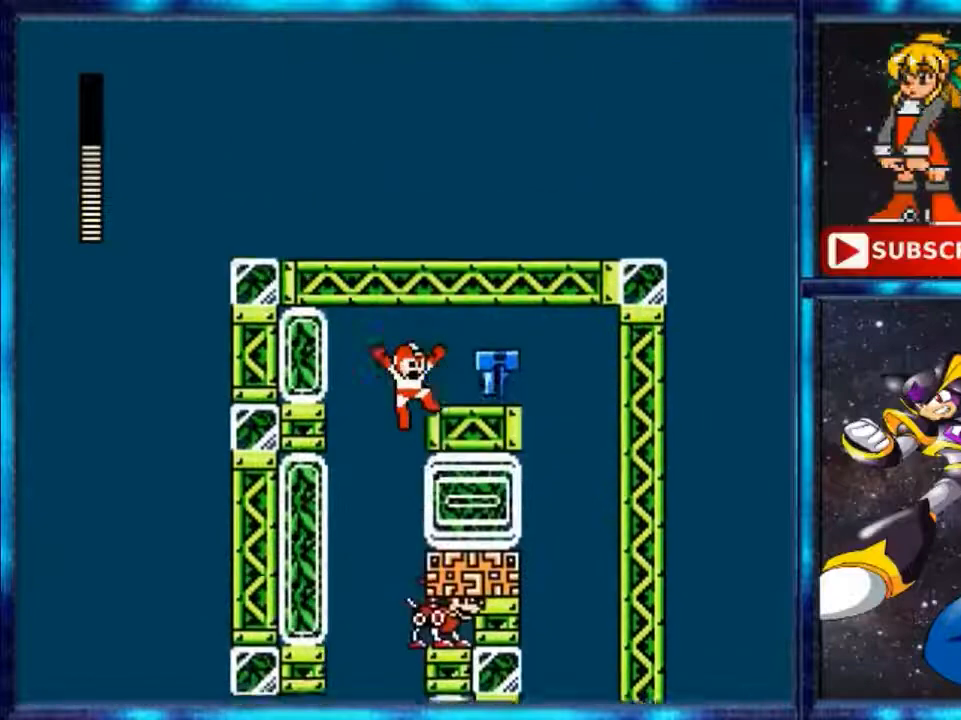
{"buttons": ["DPAD_RIGHT"], "events": []}
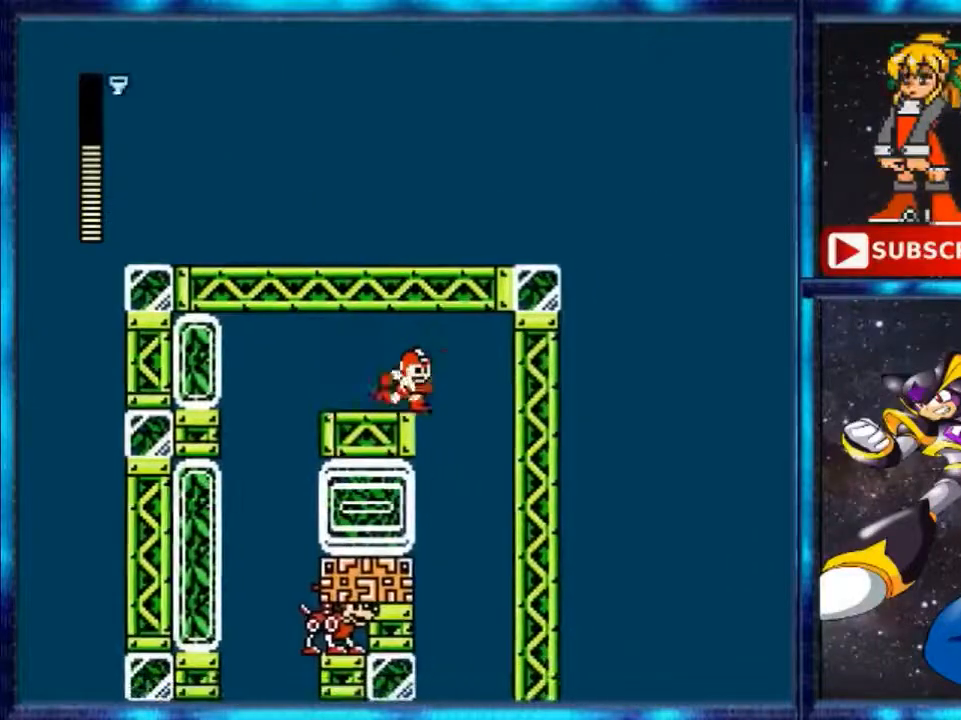
{"buttons": [], "events": [[480, "DPAD_RIGHT", "up"]]}
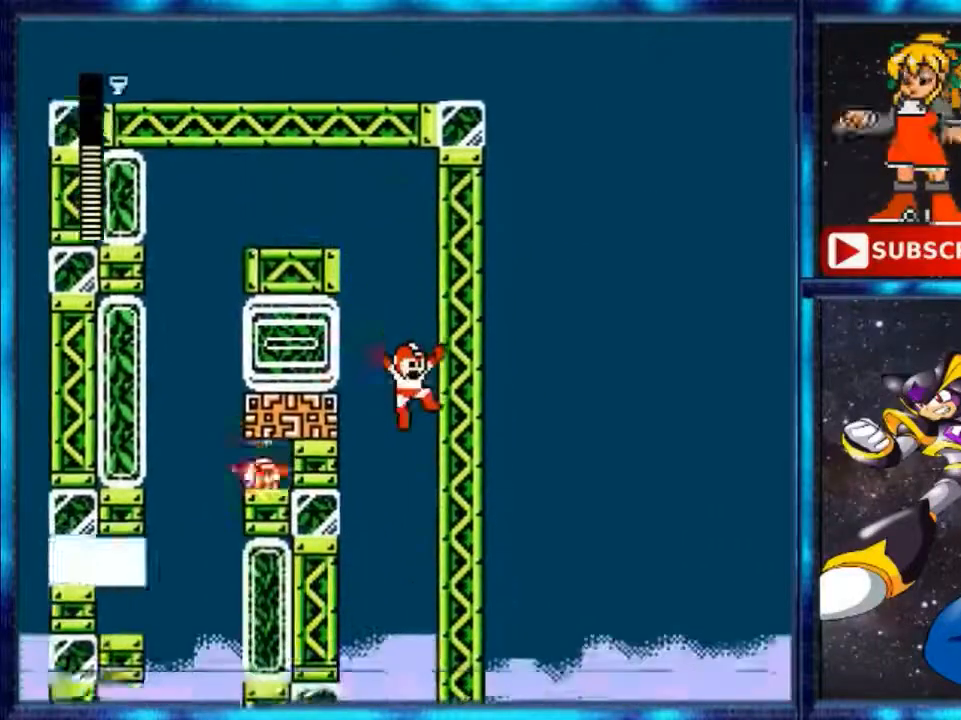
{"buttons": [], "events": []}
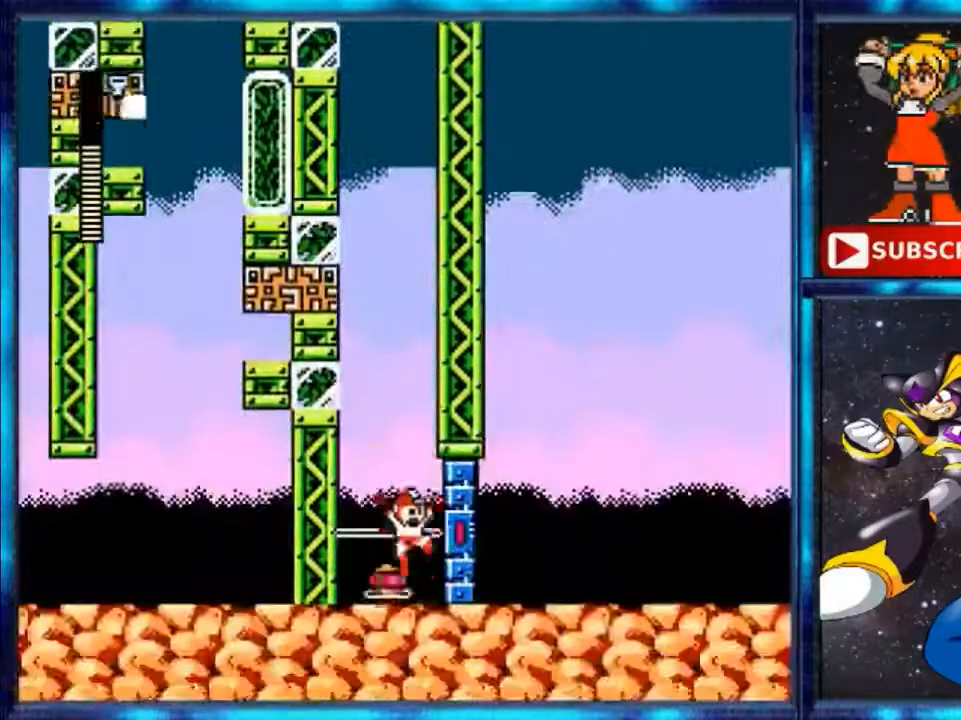
{"buttons": ["DPAD_RIGHT"], "events": [[320, "DPAD_RIGHT", "down"]]}
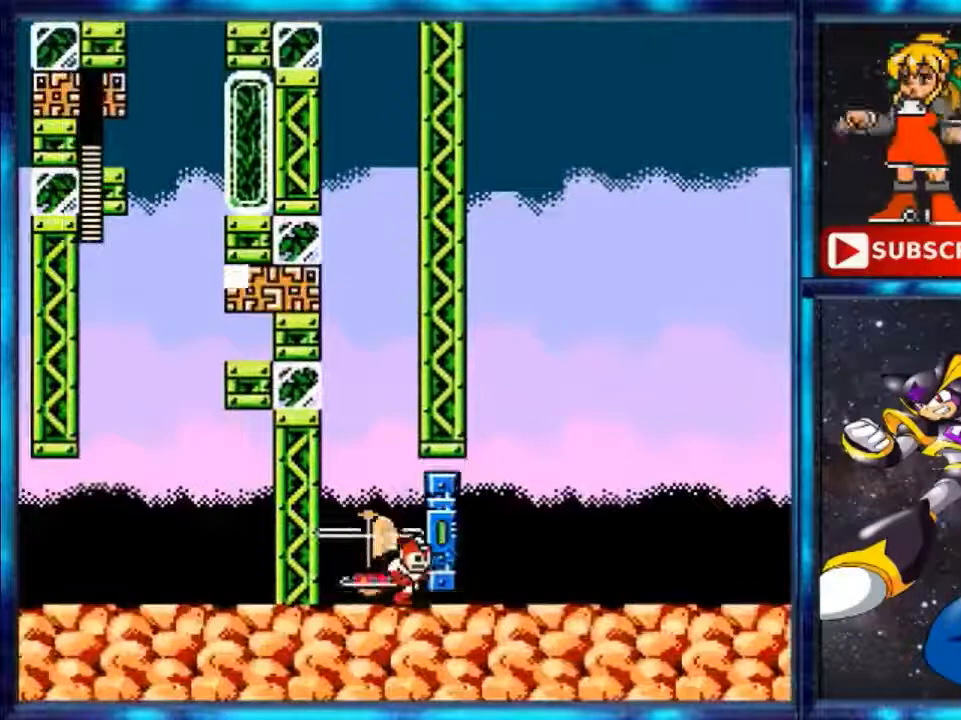
{"buttons": ["DPAD_RIGHT"], "events": []}
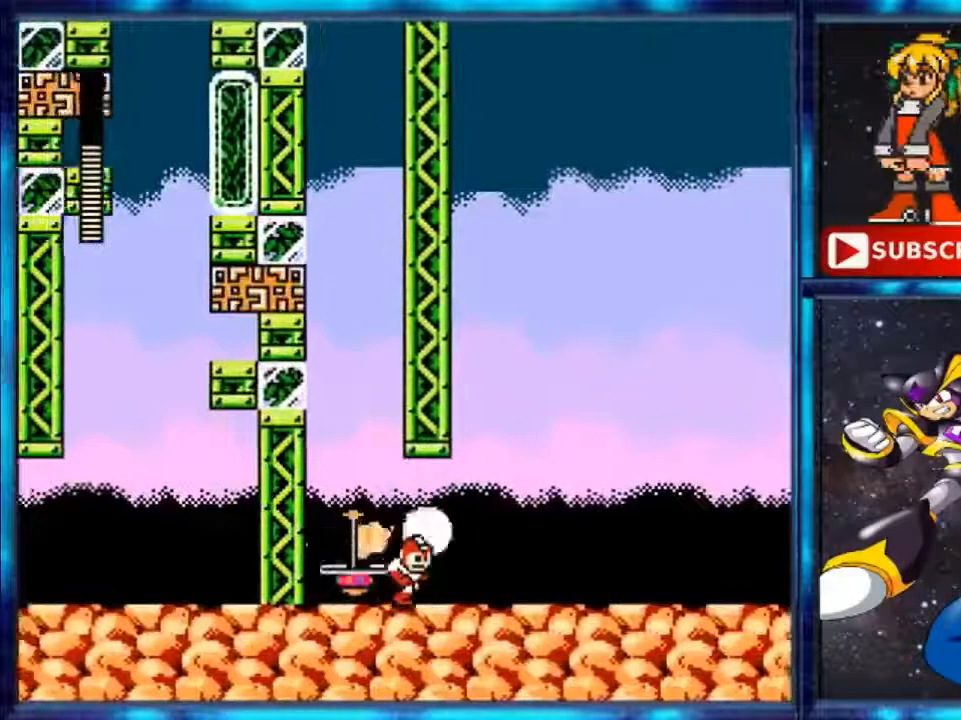
{"buttons": ["DPAD_RIGHT"], "events": []}
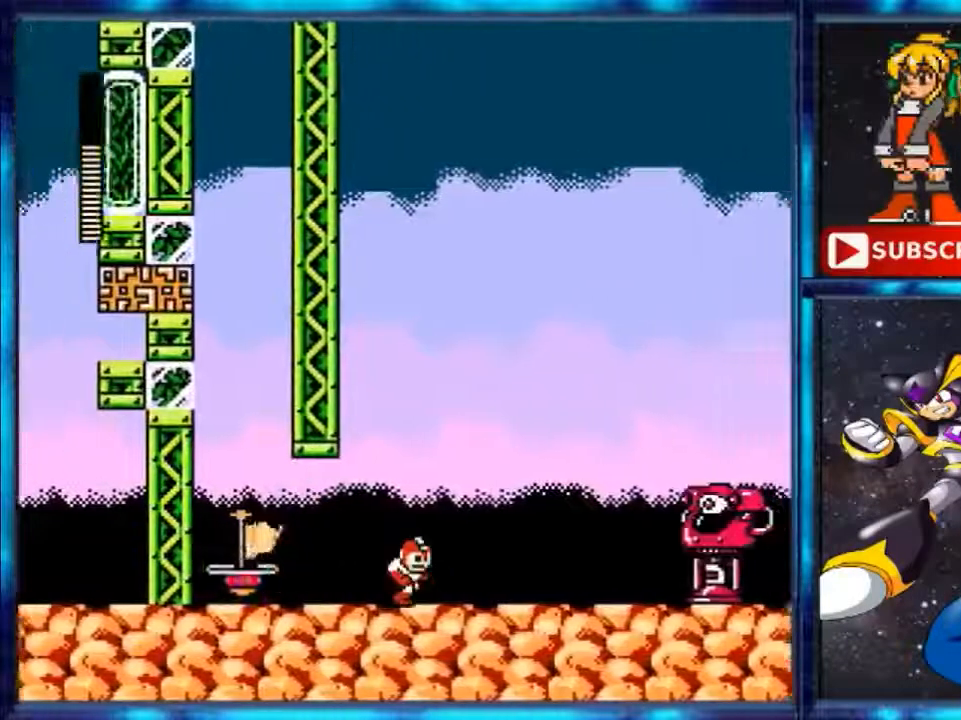
{"buttons": [], "events": [[520, "DPAD_RIGHT", "up"]]}